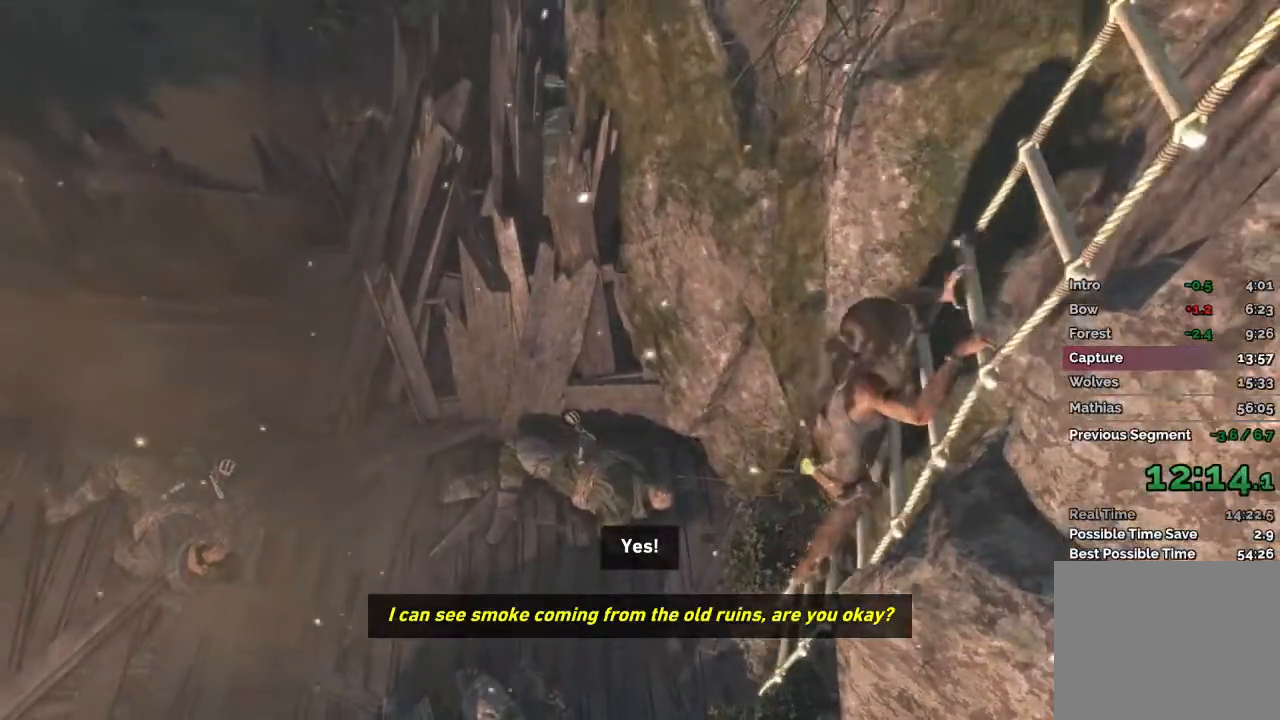
Gameplay with keyboard and mouse; each line is a JSON object with the keys and mouse buttons held at the frame after it. "events" lists presses ("down") and releases ("up") of "1", "2", "3", "4", "a", "c", "d", "e", "f", "q", "r", "s", "space", "w", "mouse_left", "mouse_wheel" and "mouse_right" between this image and that frame as [ms after this image, input, new state], when the widget could be followed in between. "mouse_left", "mouse_wheel", "mouse_right" = the "left", "wheel", "right" buttons of the "mouse" list. No other keys are recorded. "wheel" means that the mouse wheel is clicked or scrolled. Mouse movement is not recorded.
{"keys": ["w"], "mouse": [], "events": []}
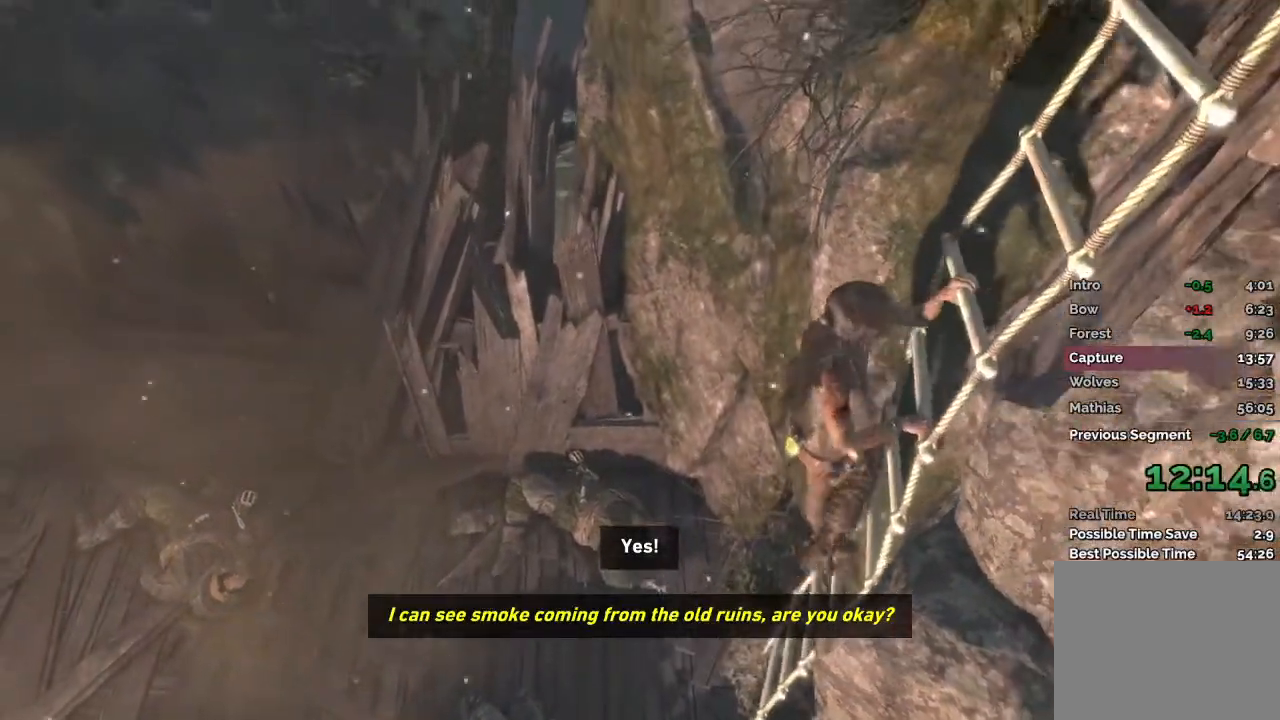
{"keys": ["w"], "mouse": [], "events": []}
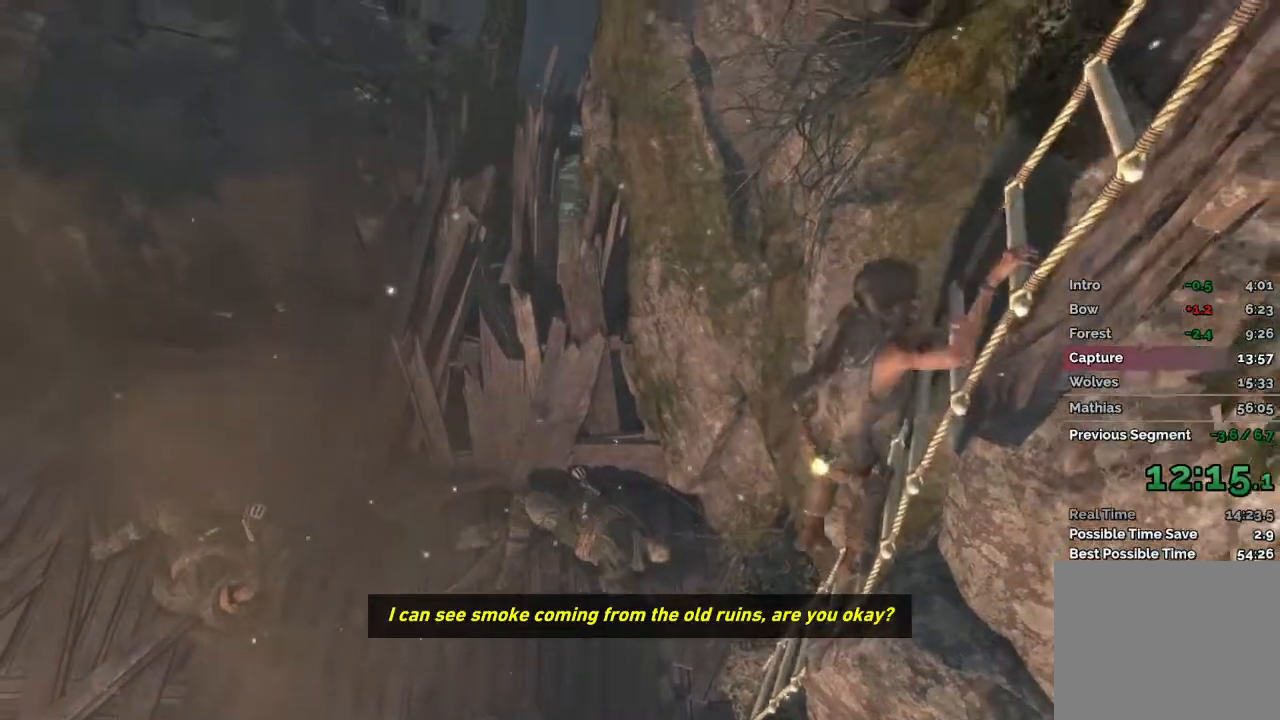
{"keys": ["w"], "mouse": [], "events": []}
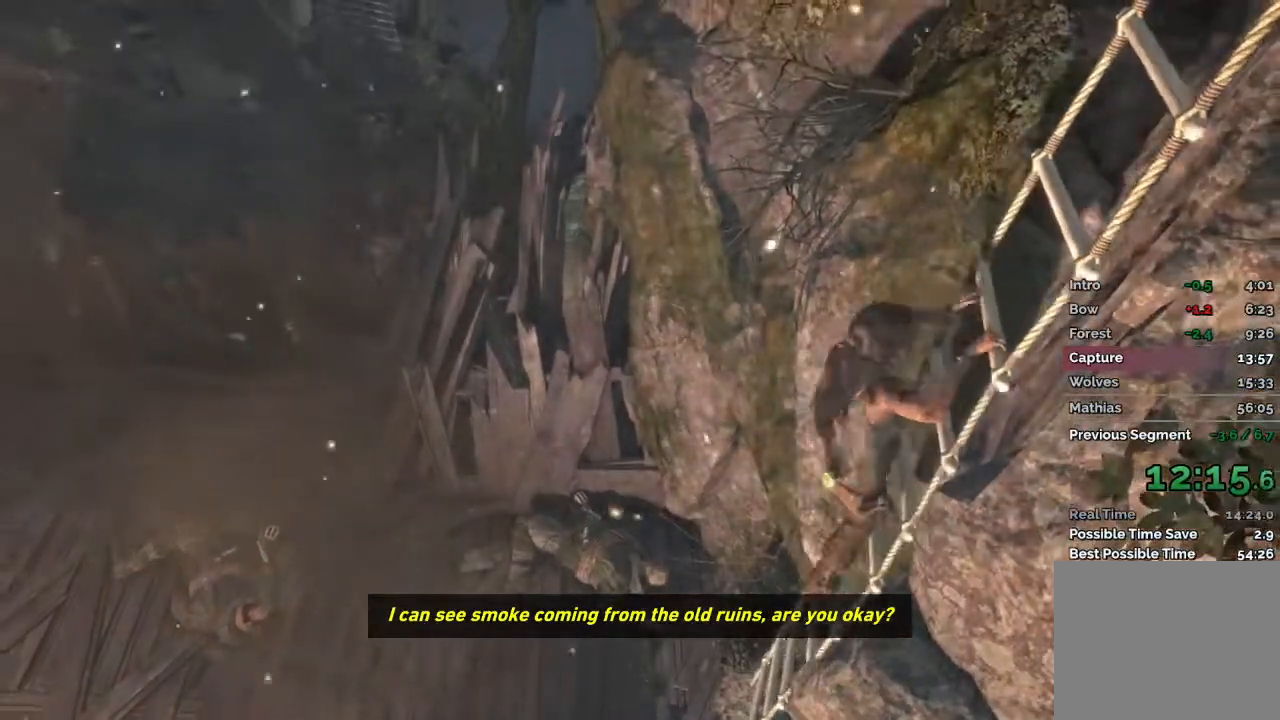
{"keys": ["w"], "mouse": [], "events": []}
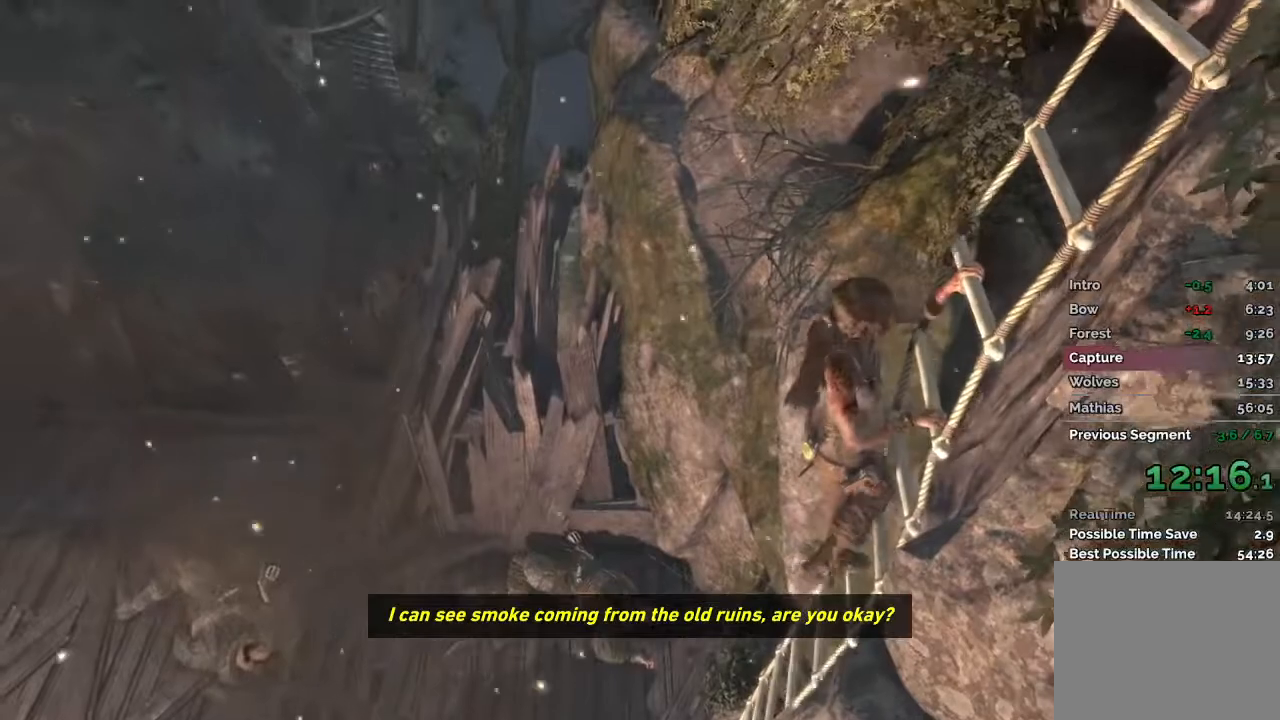
{"keys": ["w"], "mouse": [], "events": []}
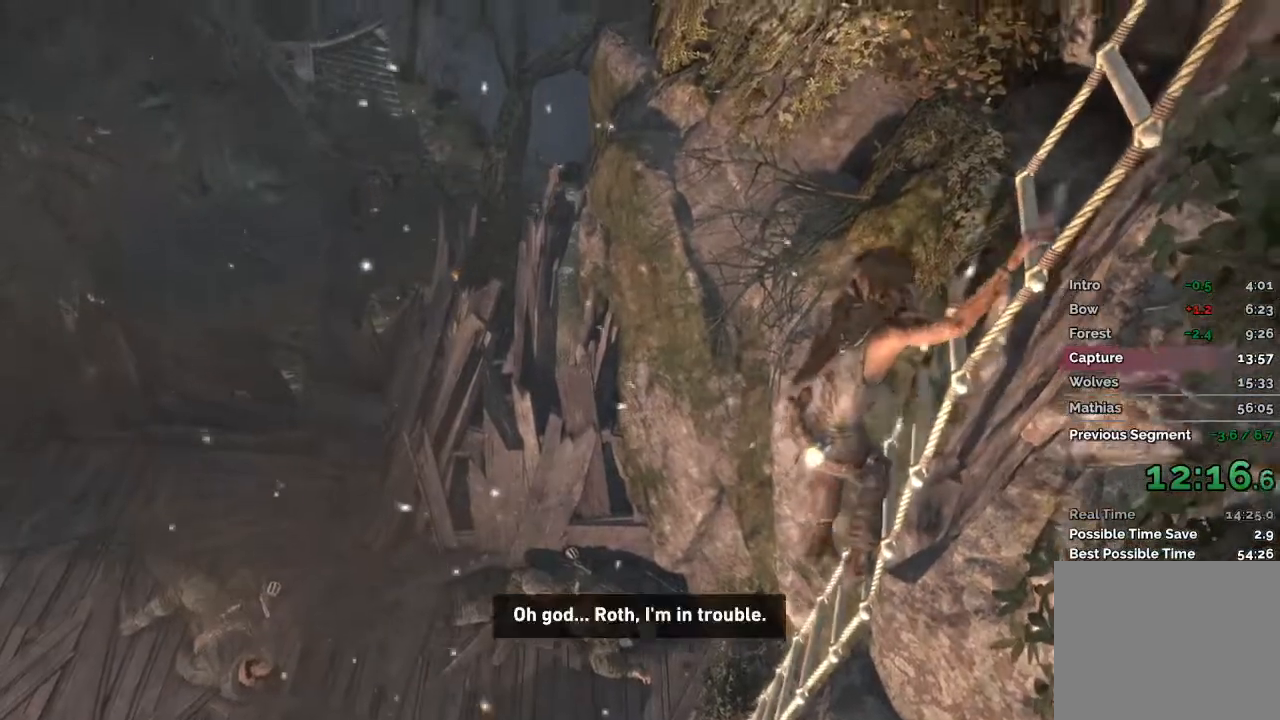
{"keys": ["w"], "mouse": [], "events": []}
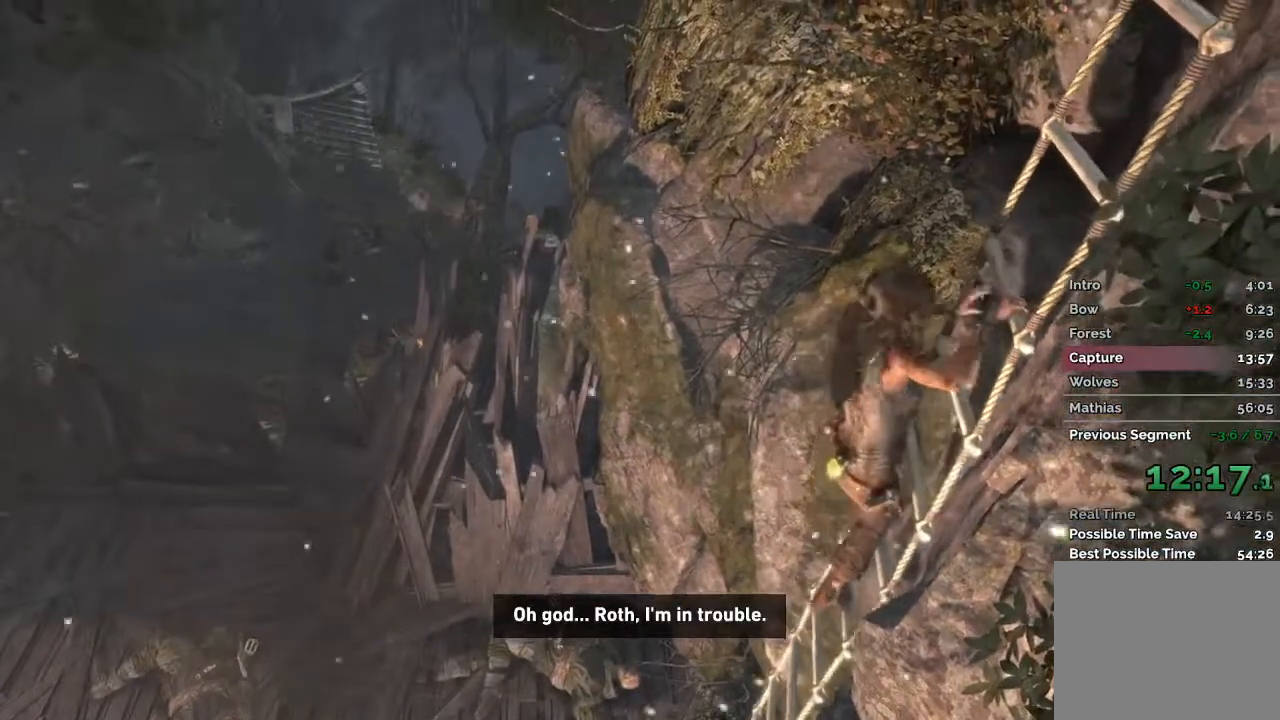
{"keys": ["w"], "mouse": [], "events": []}
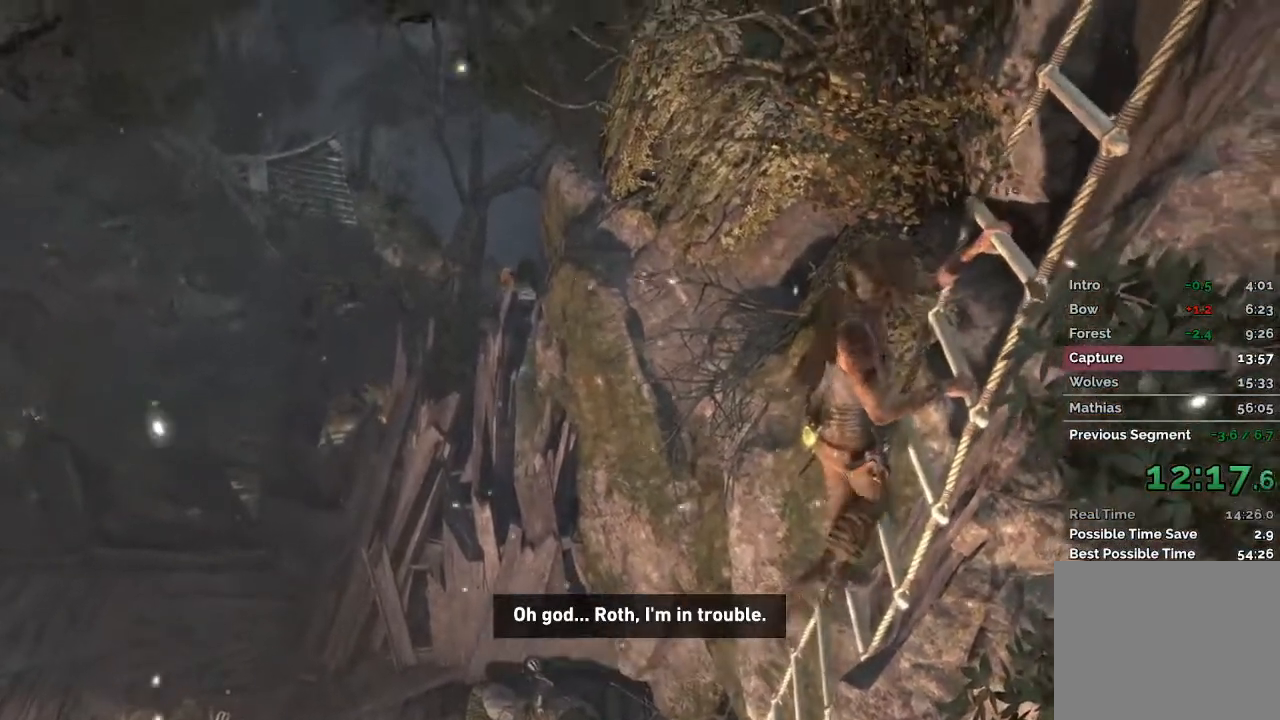
{"keys": ["w"], "mouse": [], "events": []}
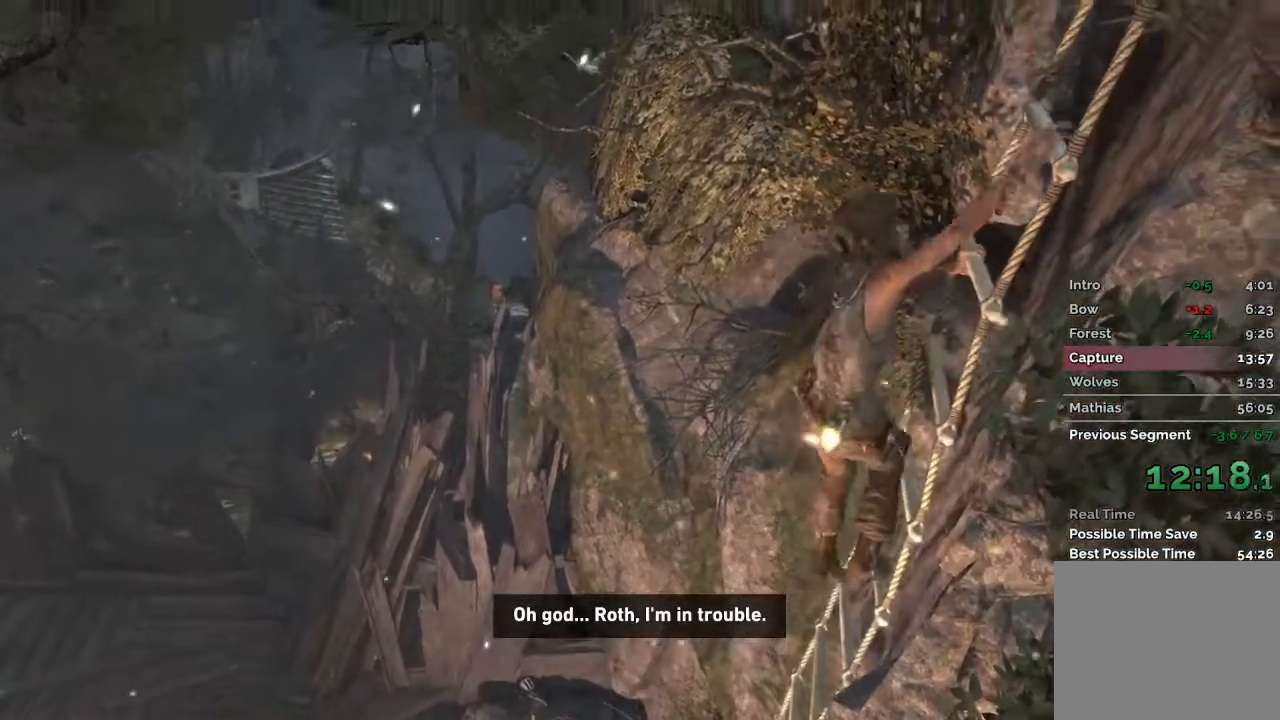
{"keys": ["w"], "mouse": [], "events": []}
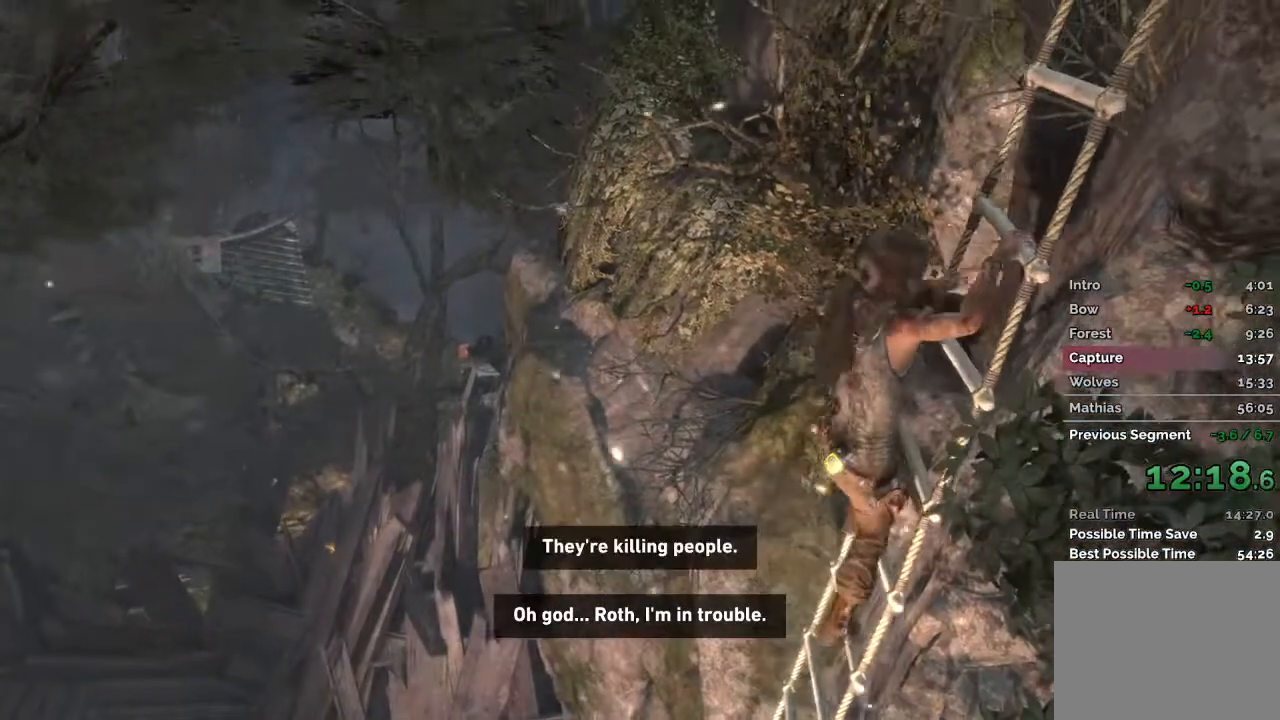
{"keys": ["w"], "mouse": [], "events": []}
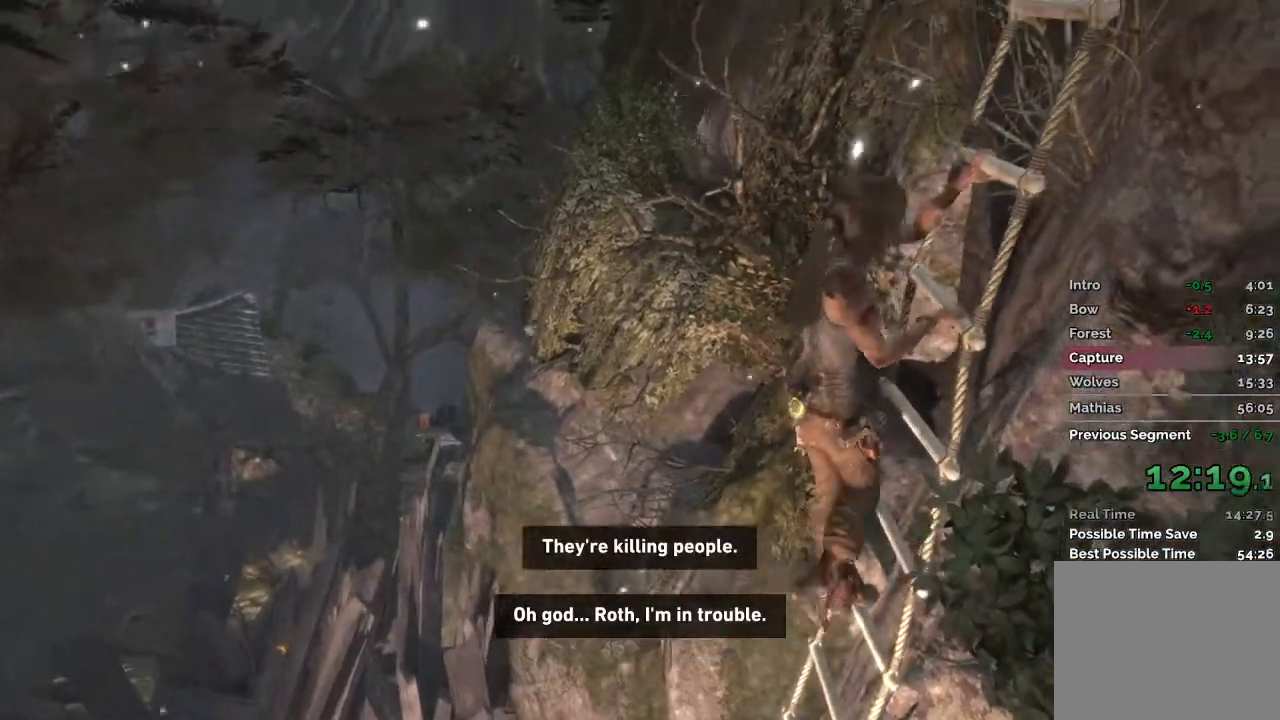
{"keys": ["w"], "mouse": [], "events": []}
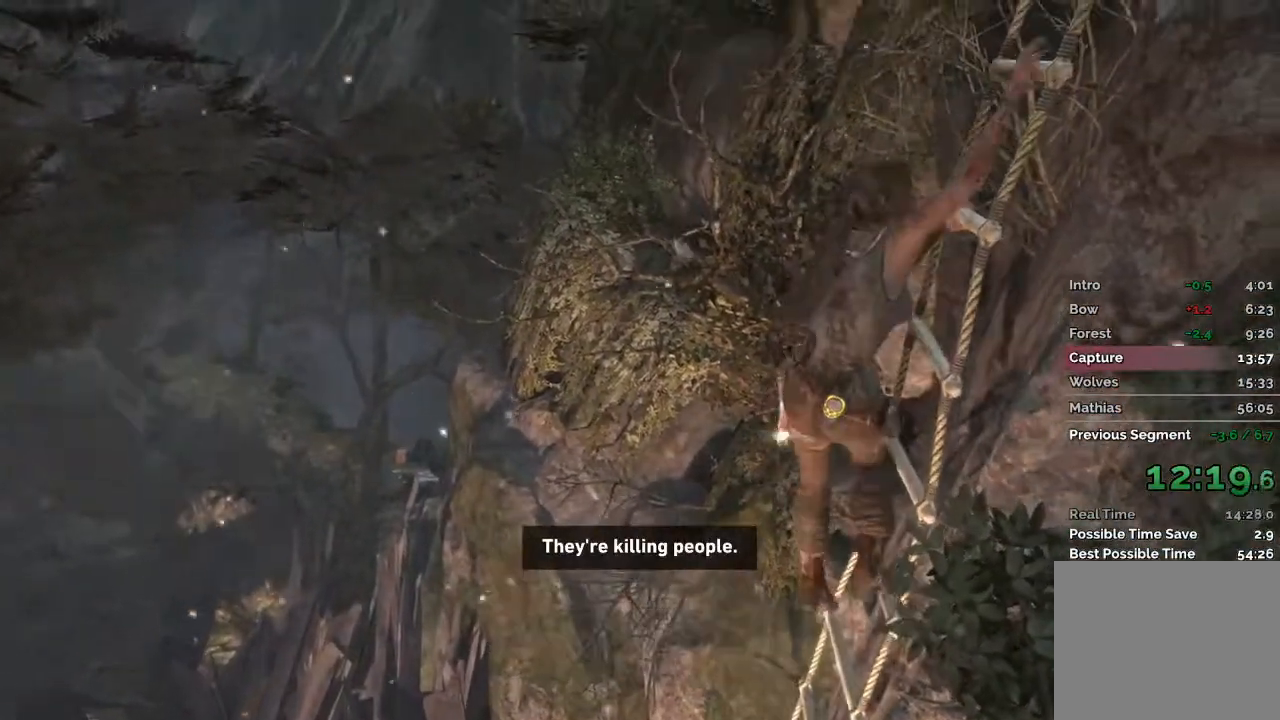
{"keys": ["w"], "mouse": [], "events": []}
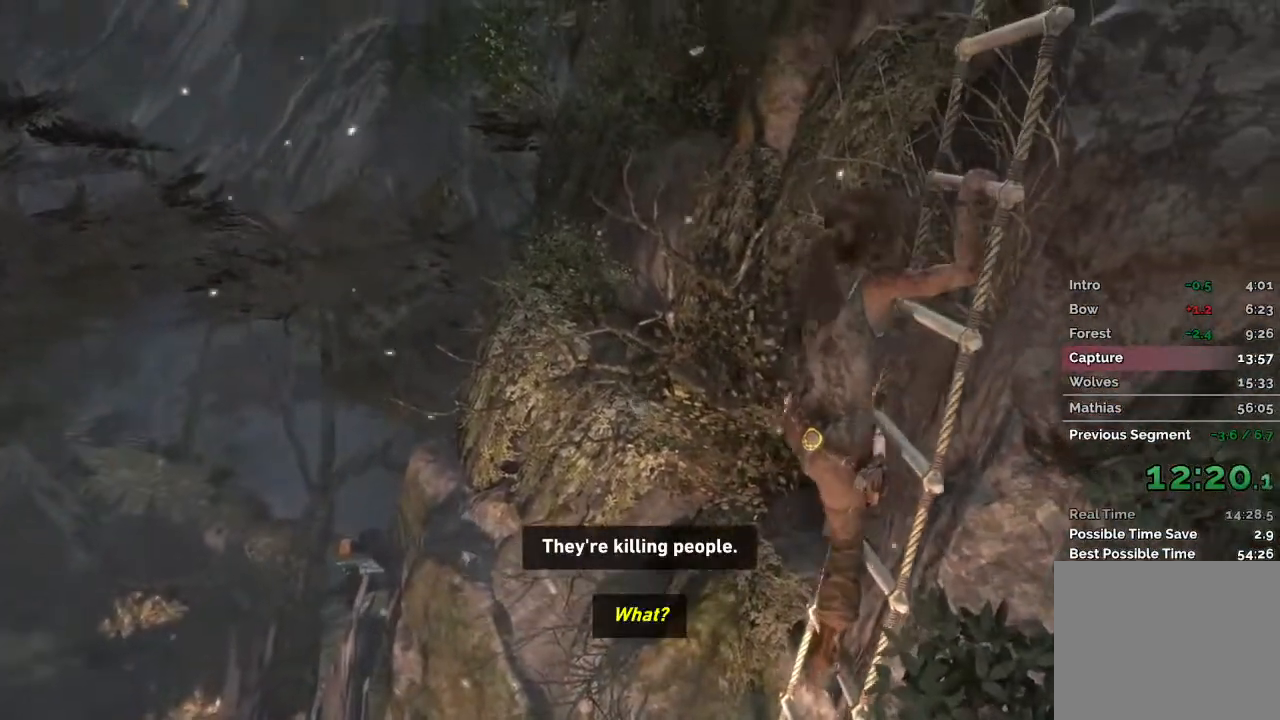
{"keys": ["w"], "mouse": [], "events": []}
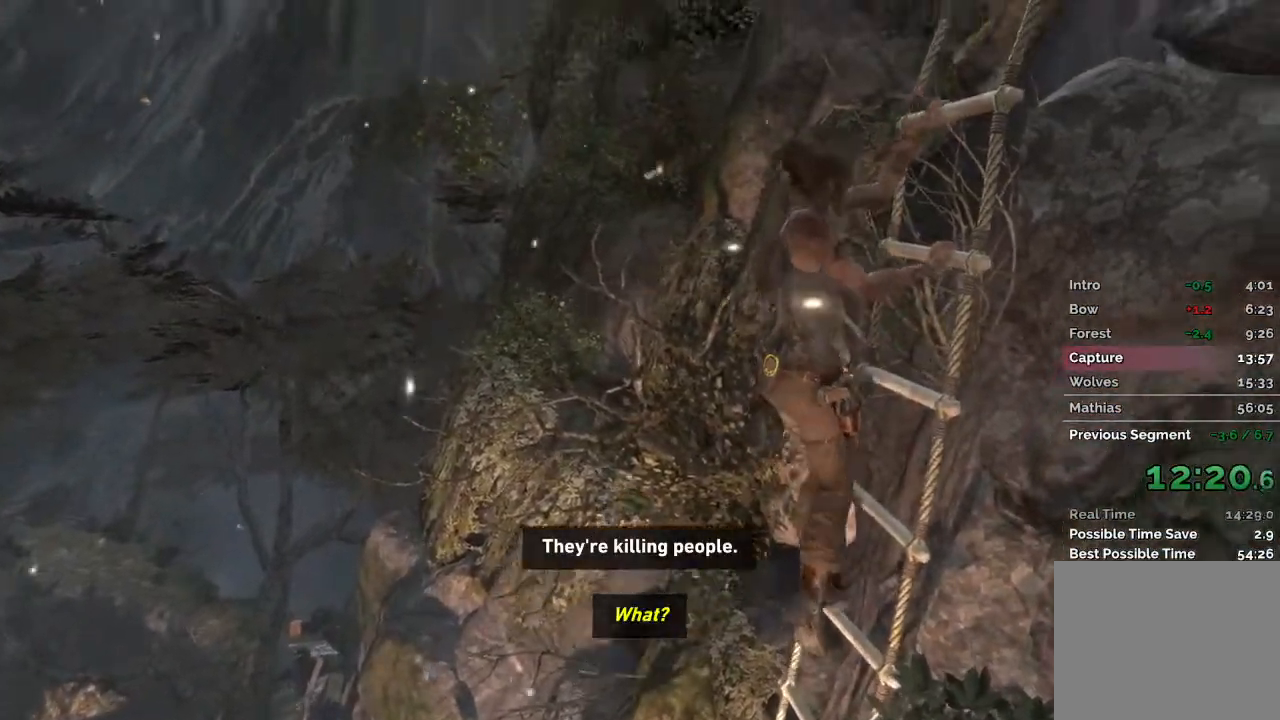
{"keys": ["w"], "mouse": [], "events": []}
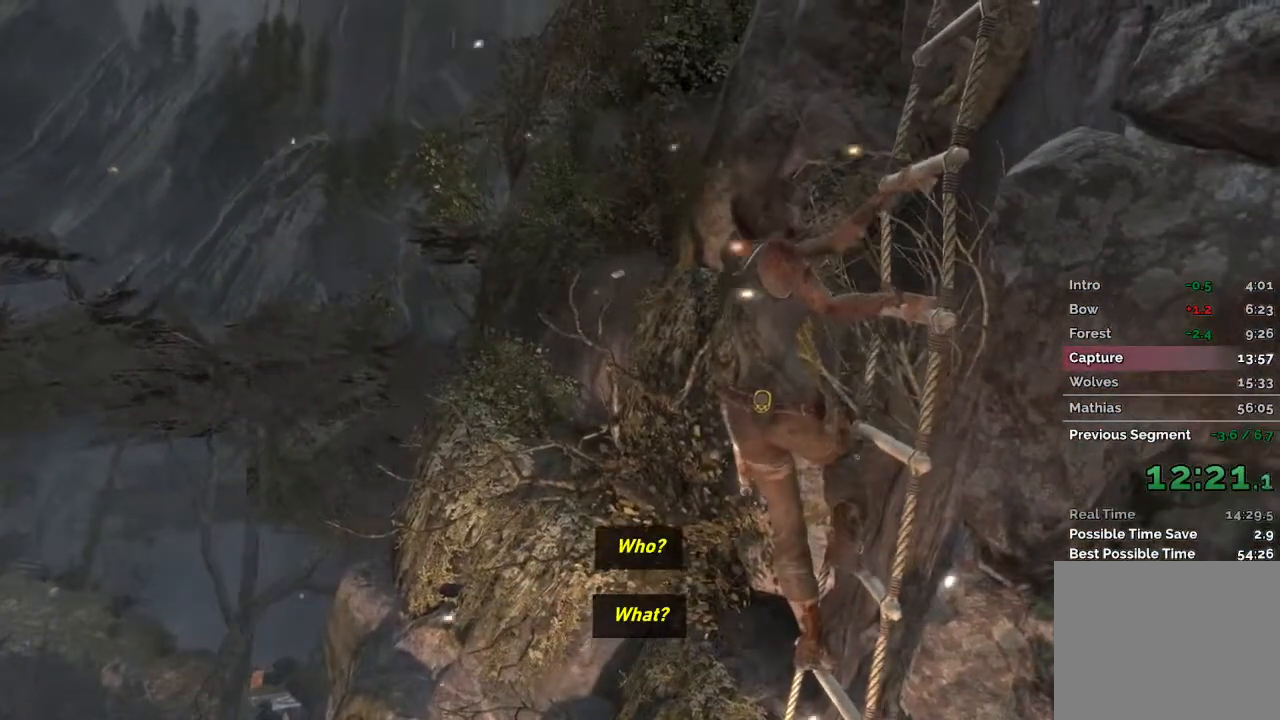
{"keys": ["w"], "mouse": [], "events": []}
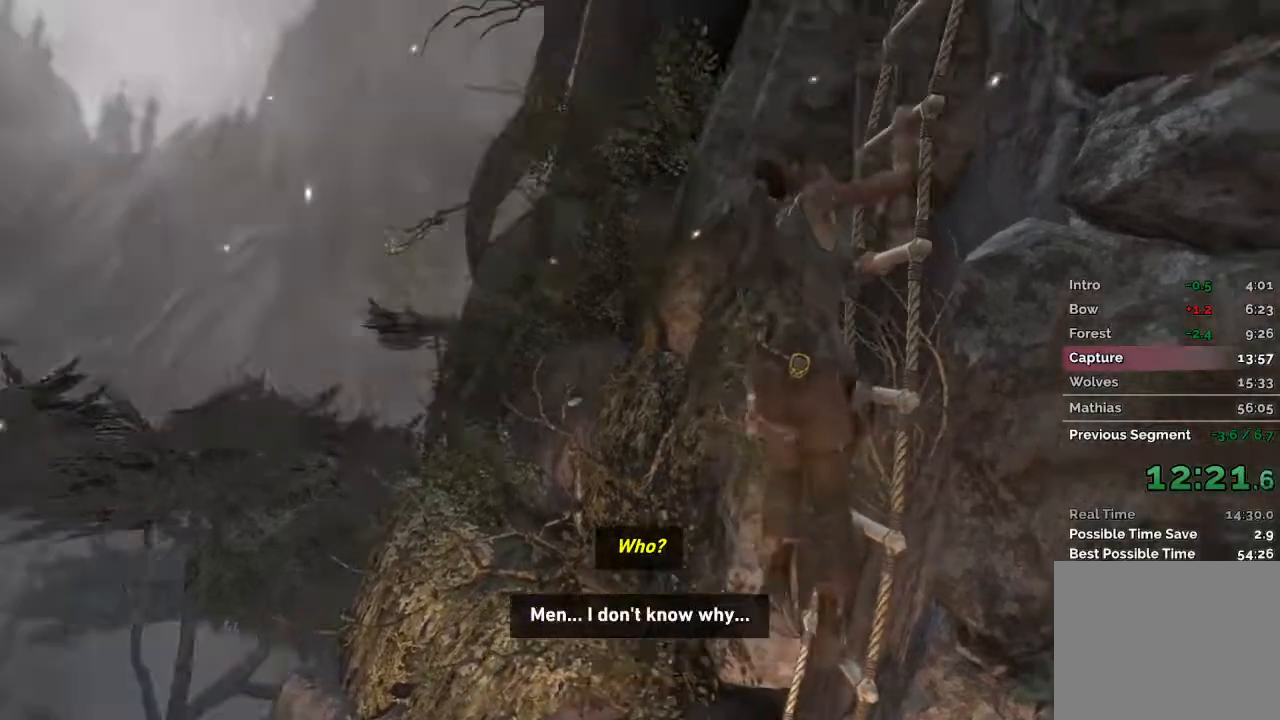
{"keys": ["w"], "mouse": [], "events": []}
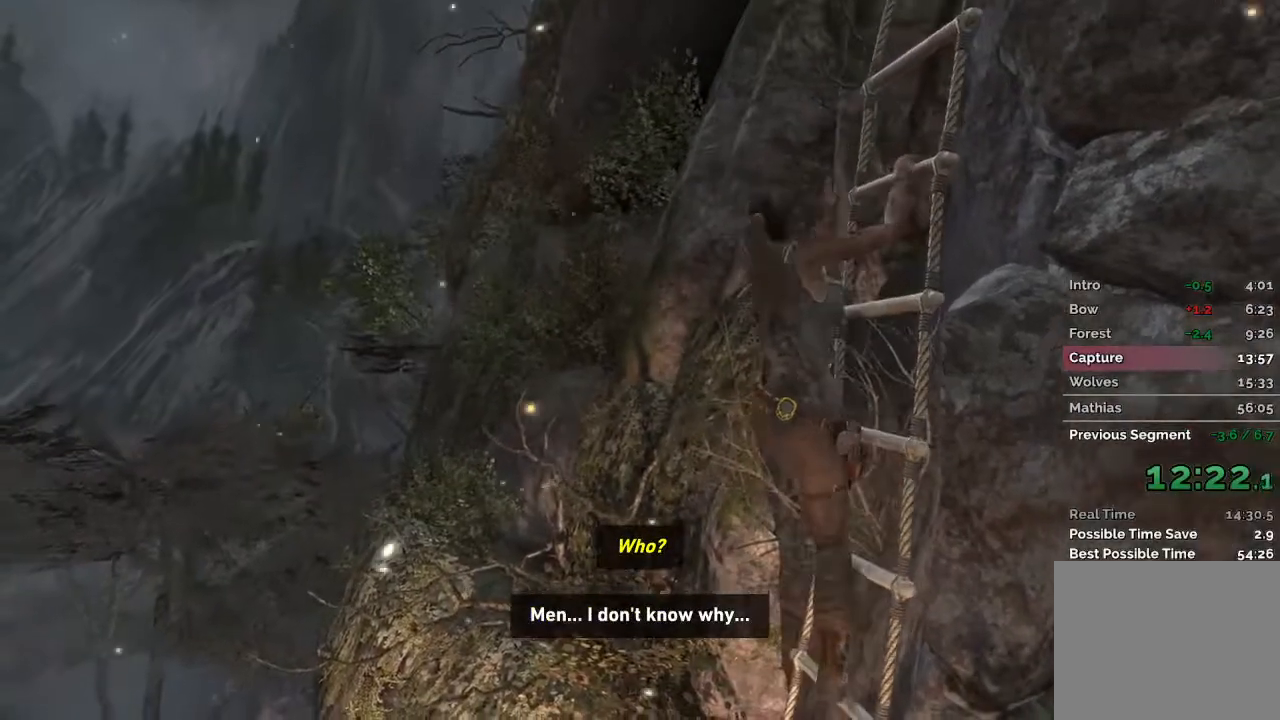
{"keys": ["w"], "mouse": [], "events": []}
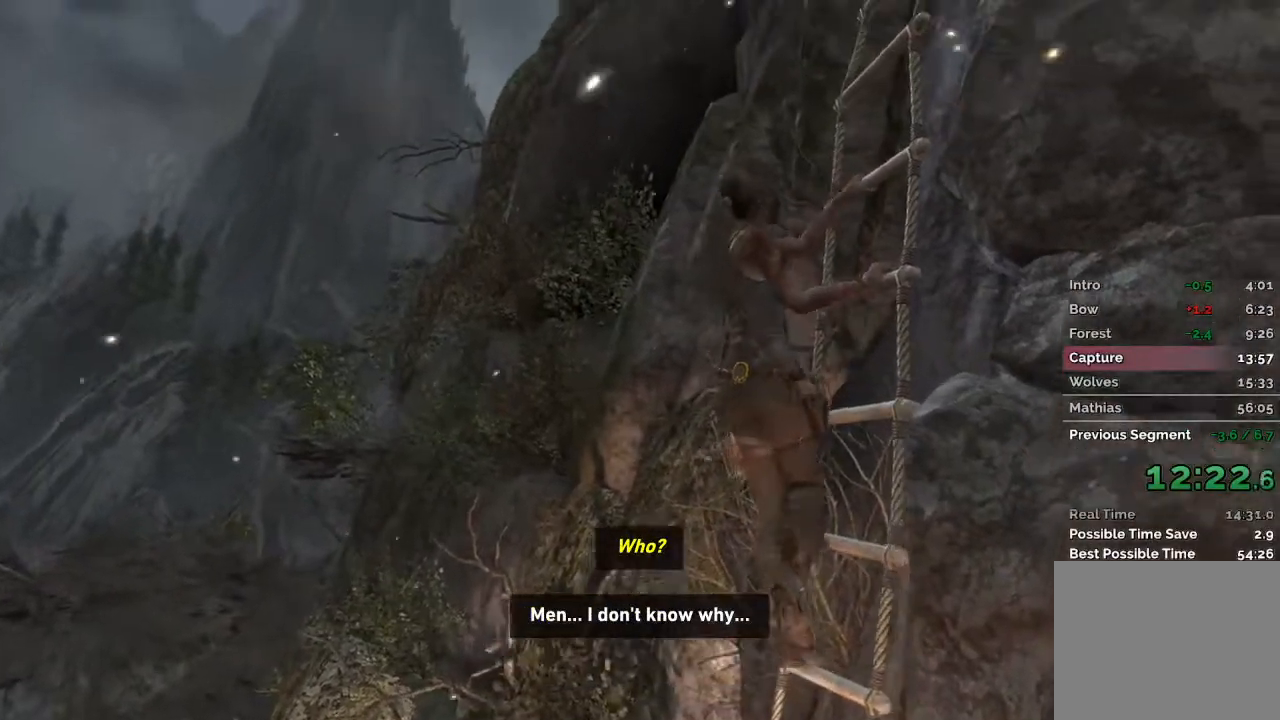
{"keys": ["w"], "mouse": [], "events": []}
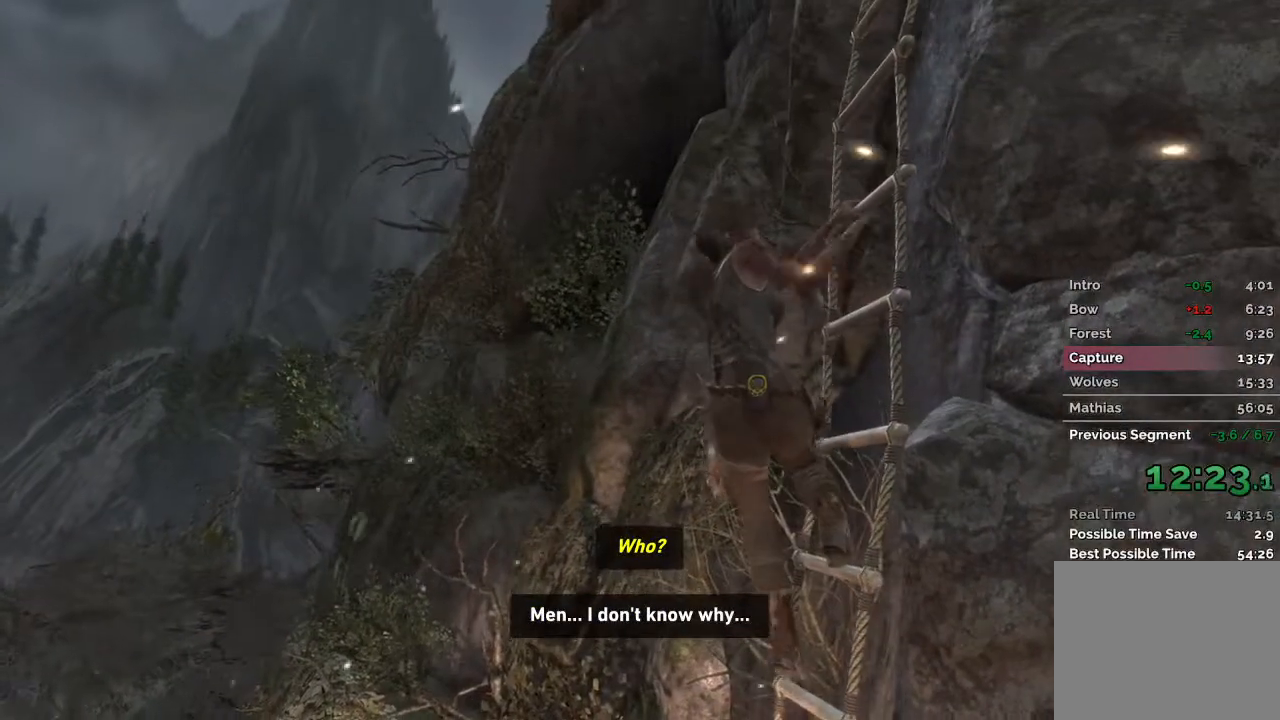
{"keys": ["w"], "mouse": [], "events": []}
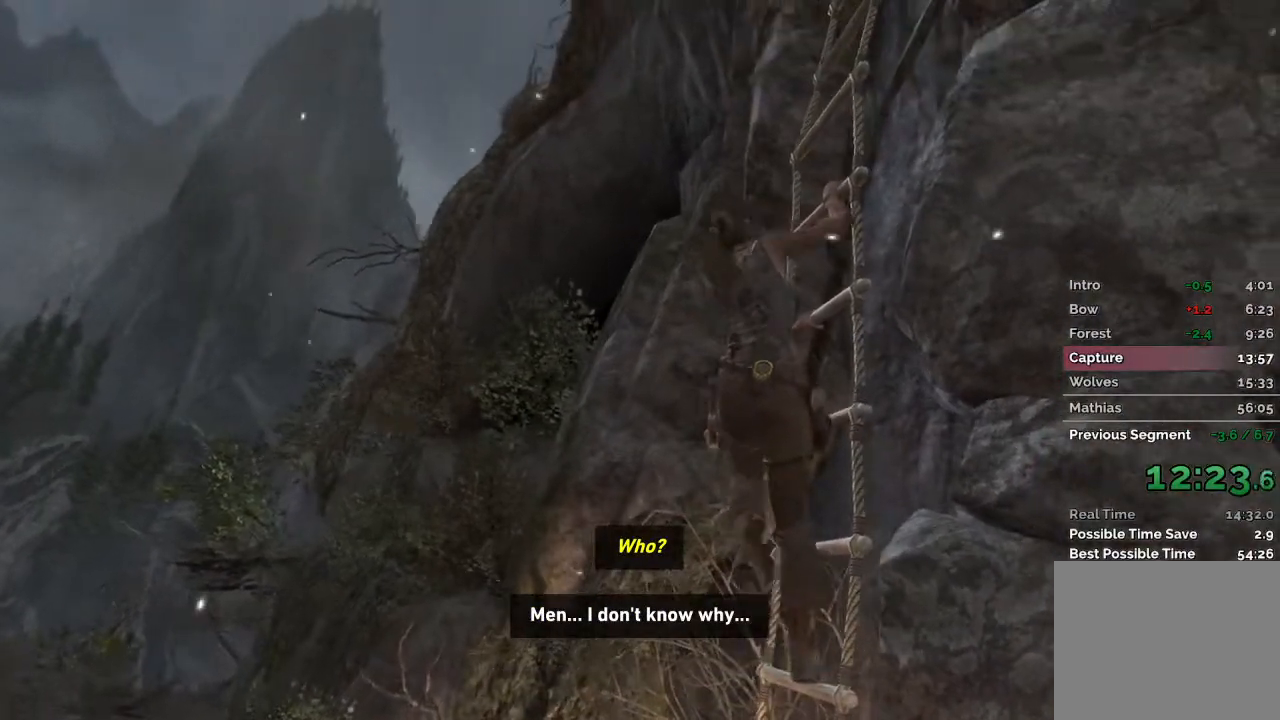
{"keys": ["w"], "mouse": [], "events": []}
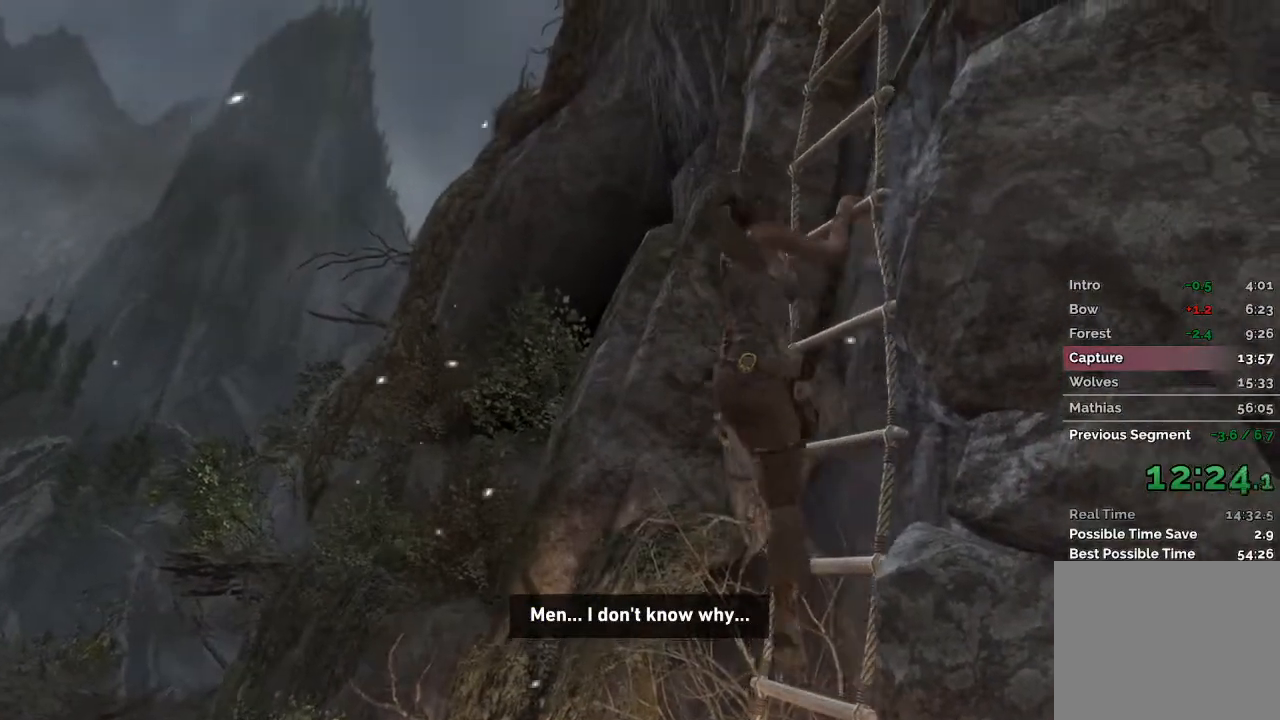
{"keys": ["w"], "mouse": [], "events": []}
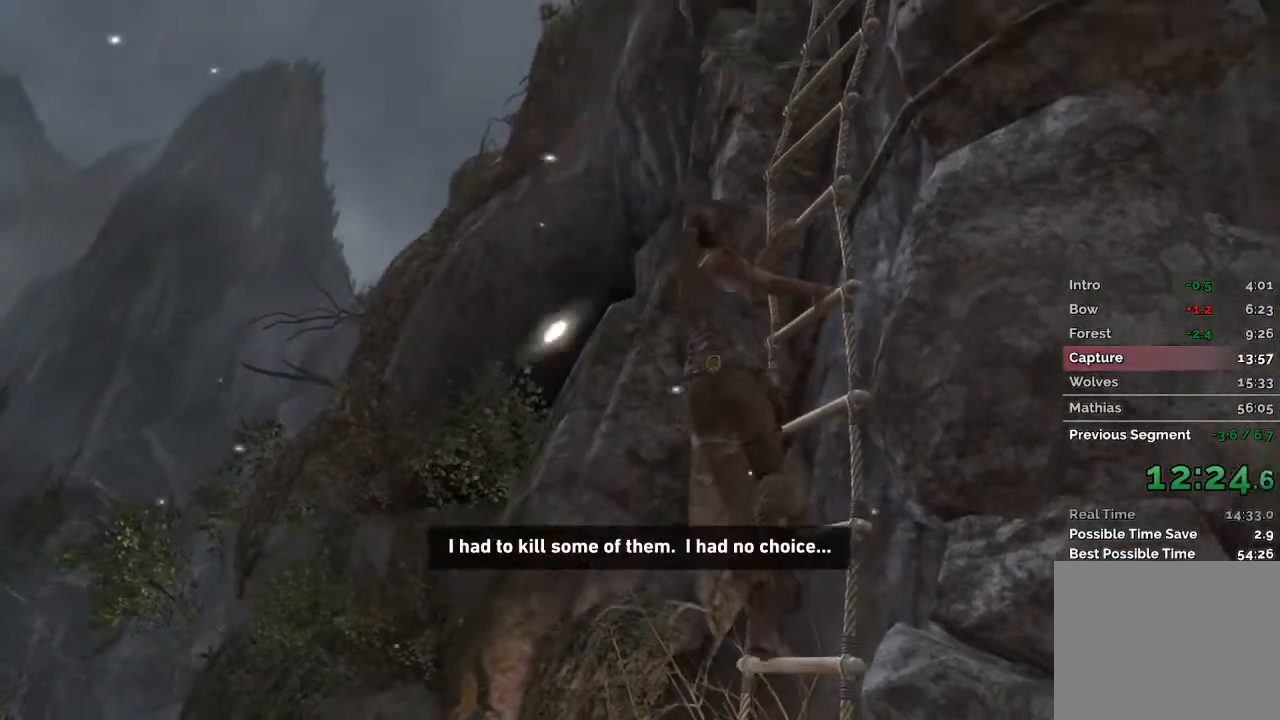
{"keys": ["w"], "mouse": [], "events": []}
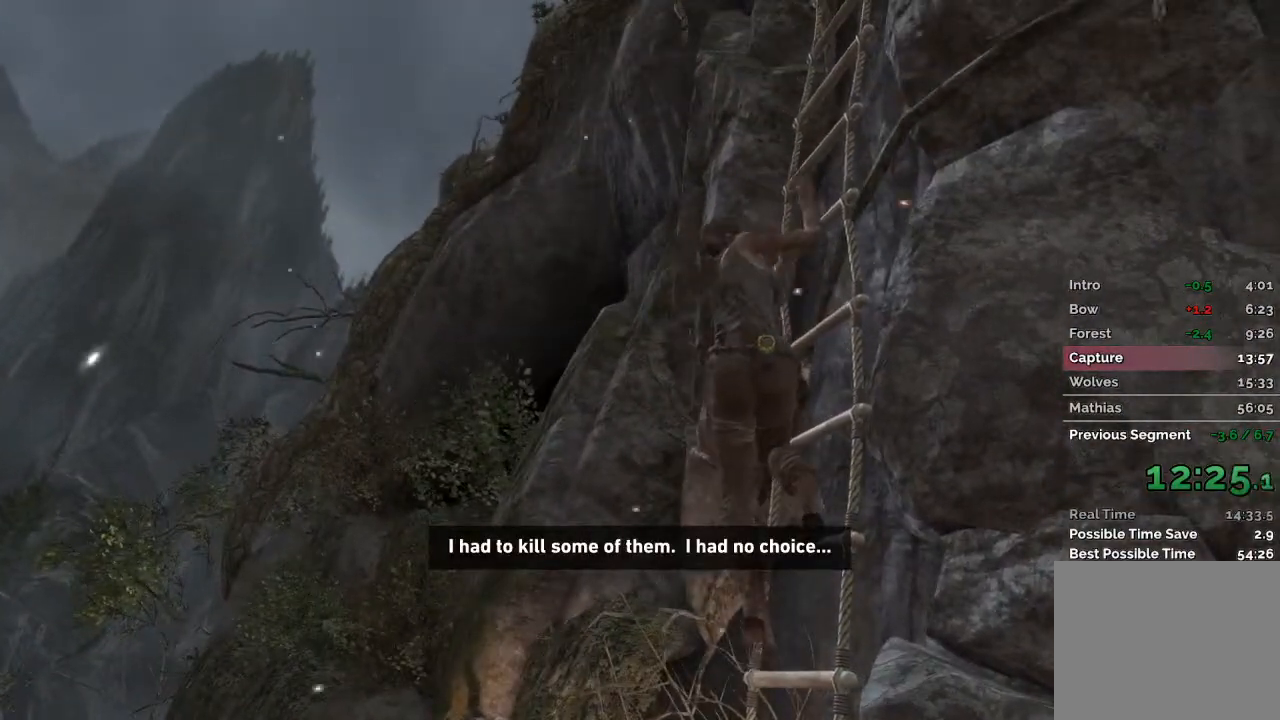
{"keys": ["w"], "mouse": [], "events": []}